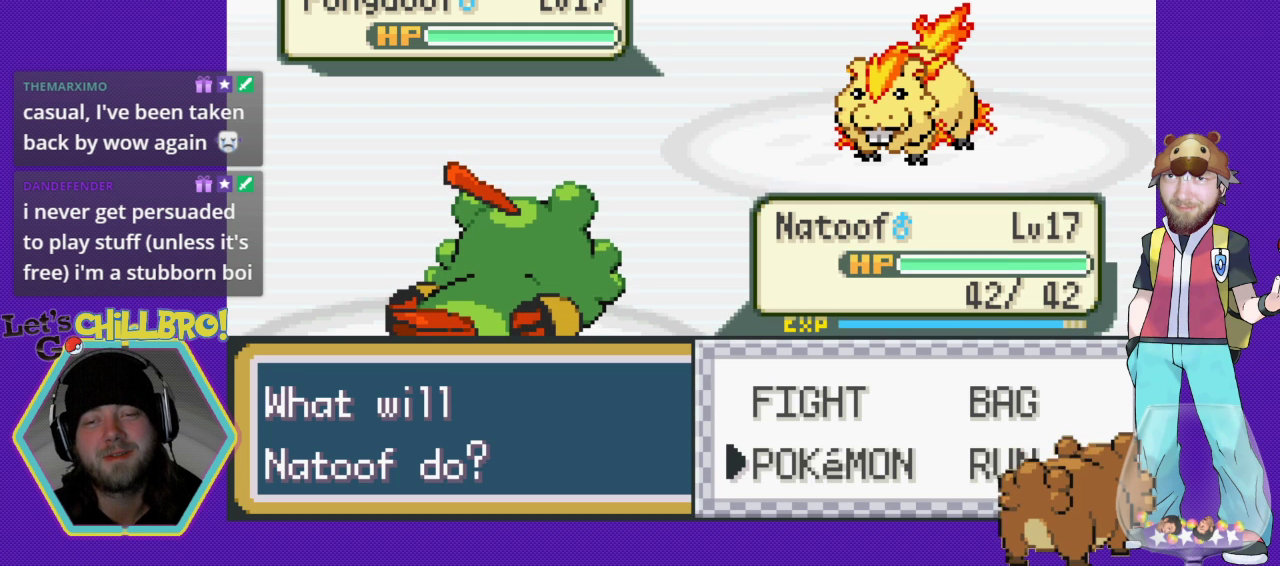
Gameplay with a controller (Nintendo layout); each line is a JSON object with the inputs held at the frame after it. "events" lists button and stick changes between this image and that frame as [ms after this image, input, new state], when the widget could be followed in between. Not read: L1 L3 R1 R3.
{"buttons": ["A"], "events": [[467, "A", "down"]]}
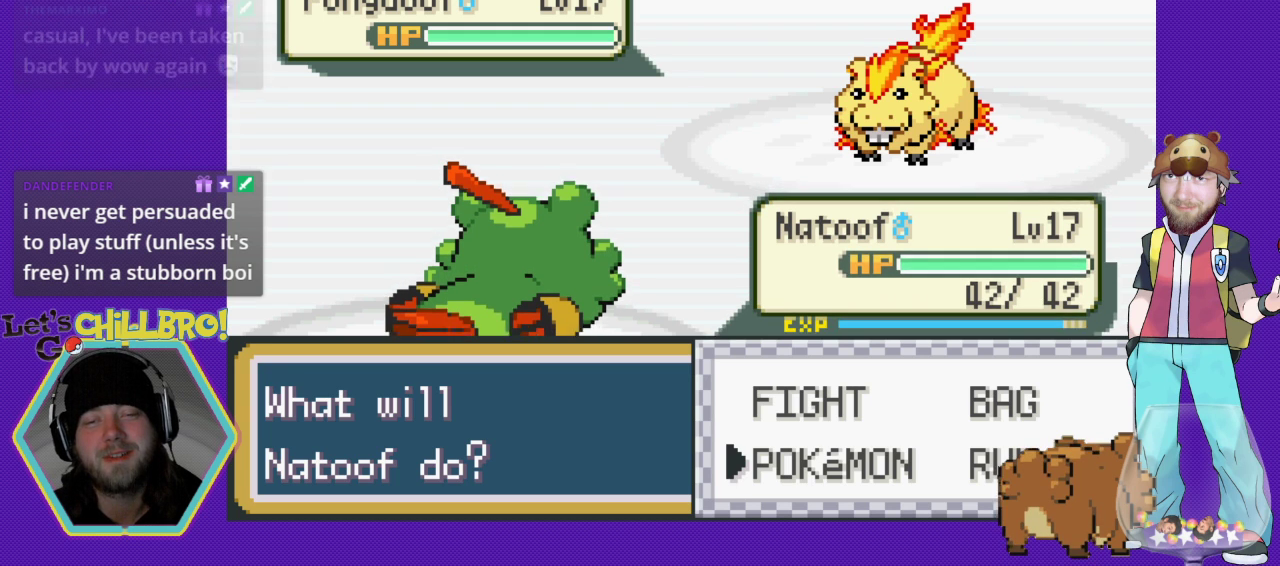
{"buttons": [], "events": [[167, "A", "up"]]}
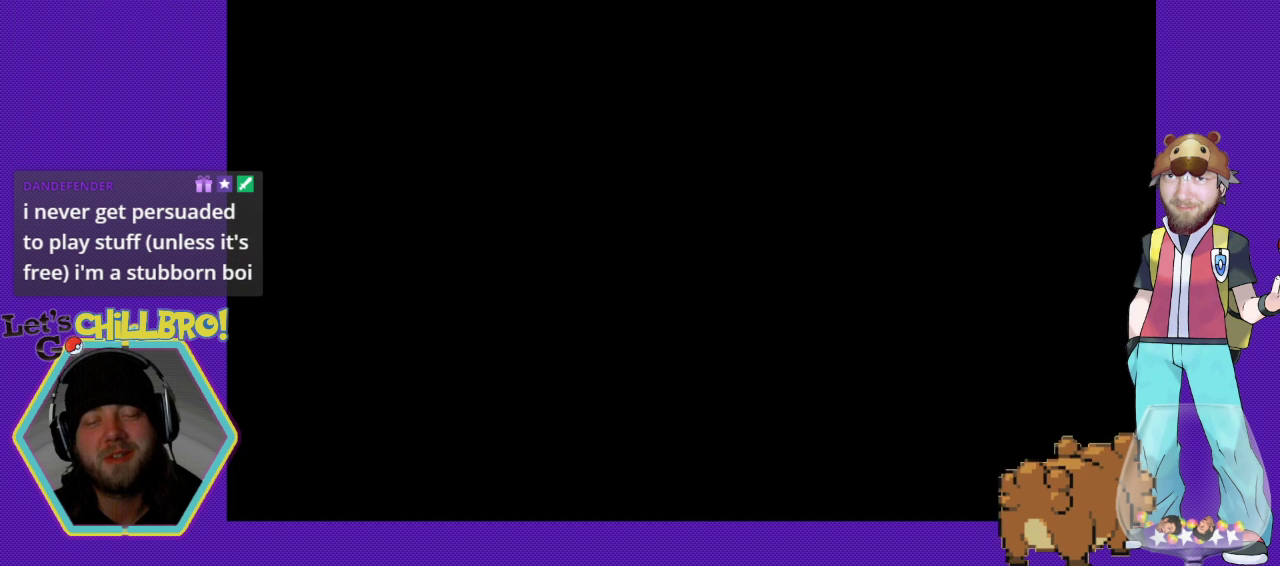
{"buttons": [], "events": []}
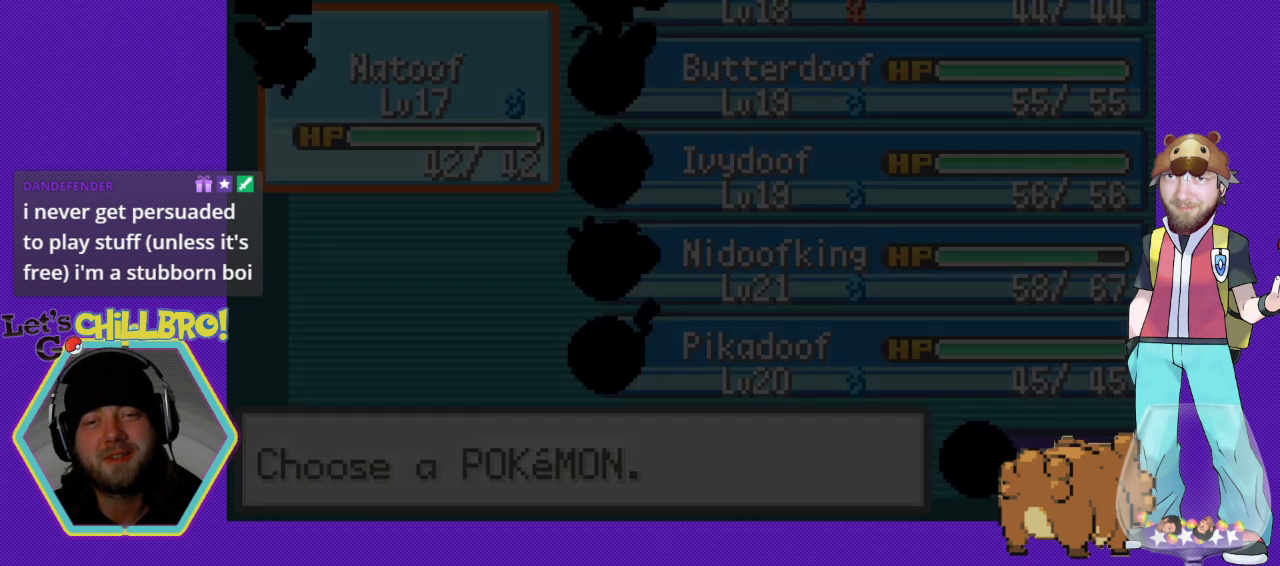
{"buttons": ["DPAD_RIGHT"], "events": [[367, "DPAD_RIGHT", "down"]]}
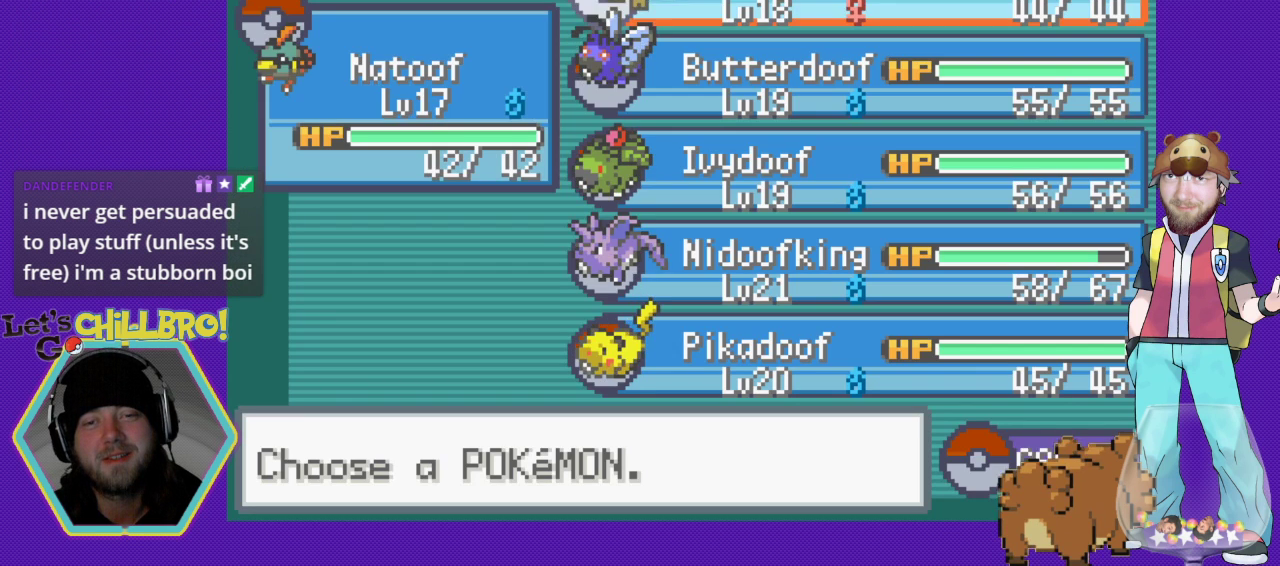
{"buttons": ["DPAD_DOWN"], "events": [[33, "DPAD_RIGHT", "up"], [233, "DPAD_DOWN", "down"], [367, "DPAD_DOWN", "up"], [467, "DPAD_DOWN", "down"]]}
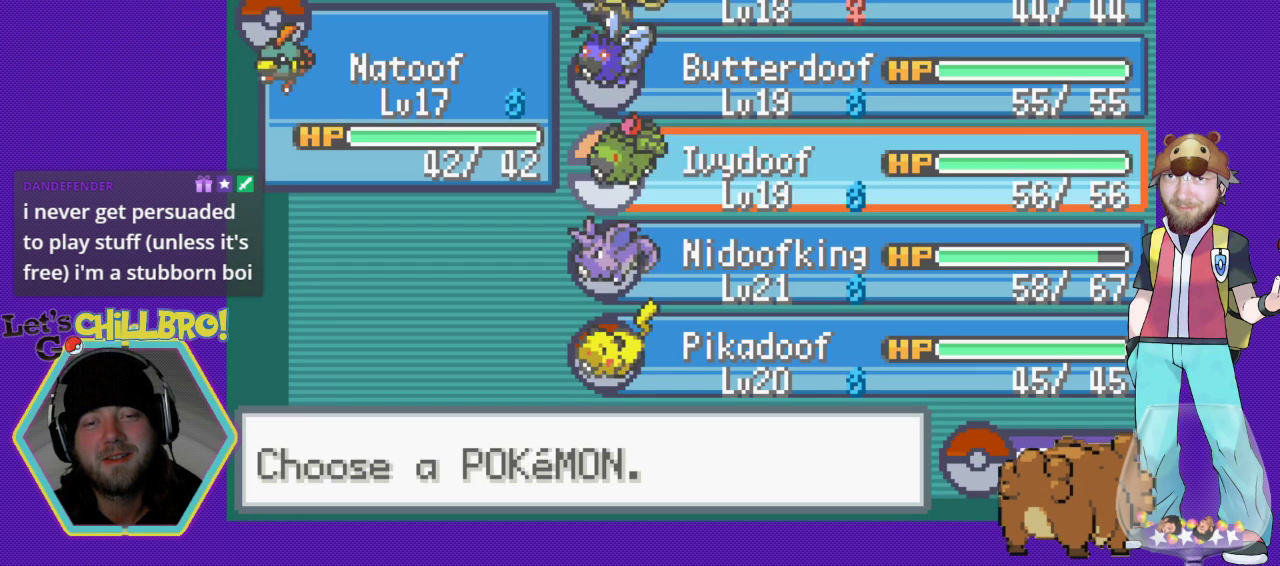
{"buttons": [], "events": [[67, "DPAD_DOWN", "up"], [133, "DPAD_DOWN", "down"], [233, "DPAD_DOWN", "up"]]}
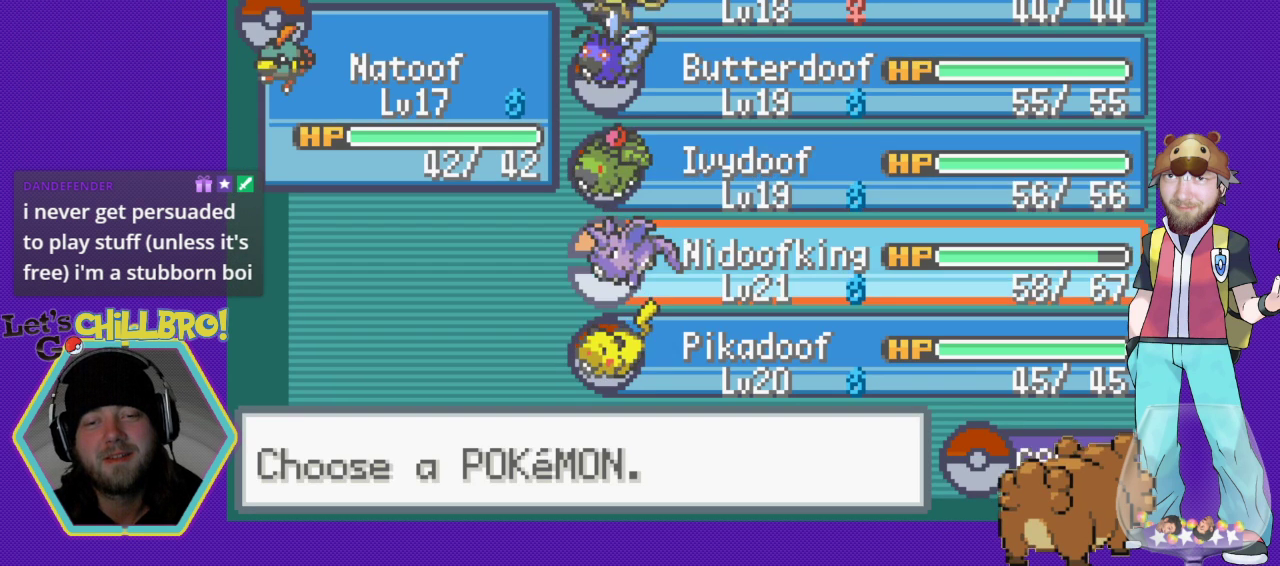
{"buttons": [], "events": [[100, "A", "down"], [300, "A", "up"]]}
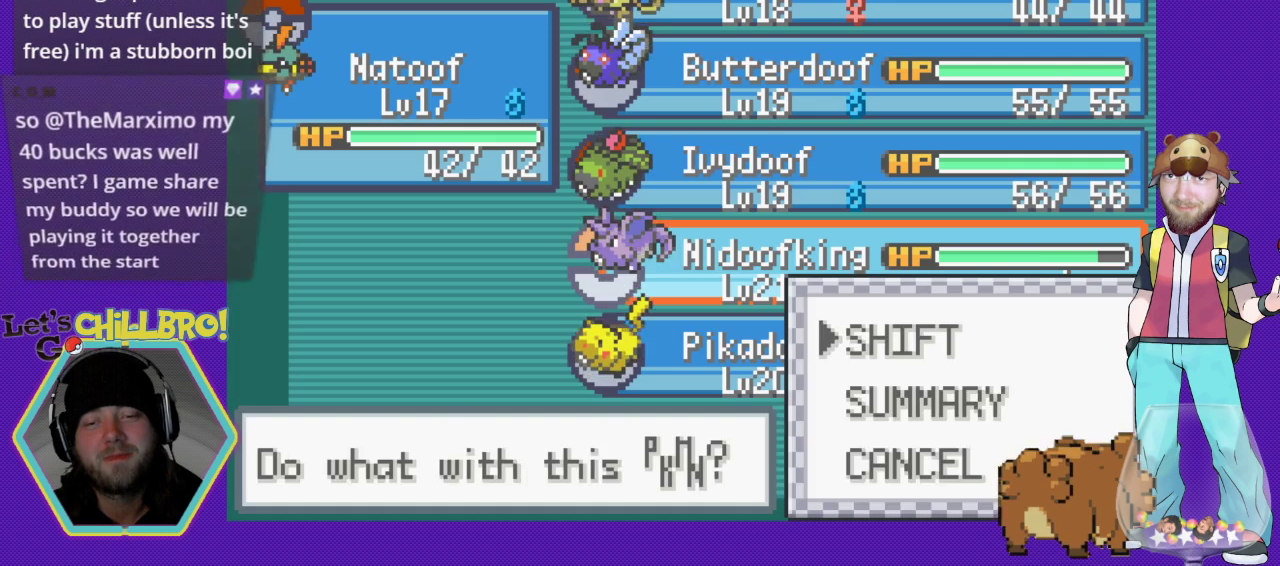
{"buttons": [], "events": [[33, "A", "down"], [200, "A", "up"]]}